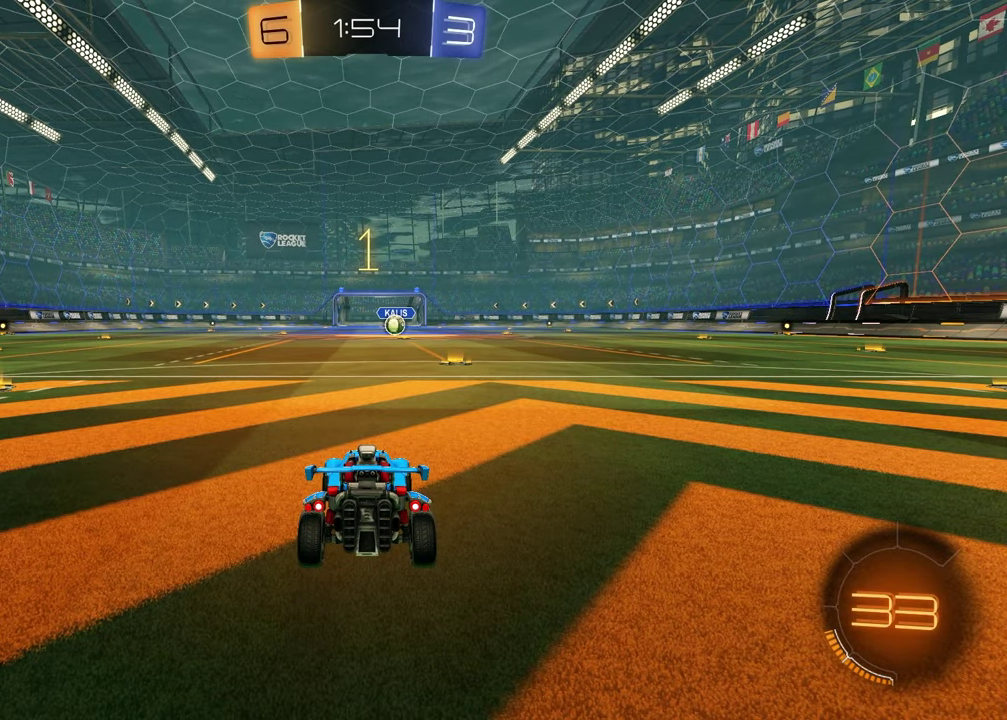
Gameplay with a controller (PlayStation layout); each line is a JSON object with the inputs held at the frame after it. "events" lists button and stick changes between this image and that frame as [ms after this image, input, new state], when the widget could be followed in between. This document gives stick clicks only as held states, not as events. Not read: R1.
{"buttons": ["R2"], "left_stick": "center", "right_stick": "center", "events": [[17, "TRIANGLE", "down"], [100, "left_stick", "up-right"], [150, "TRIANGLE", "up"], [217, "TRIANGLE", "down"], [250, "left_stick", "center"], [317, "TRIANGLE", "up"]]}
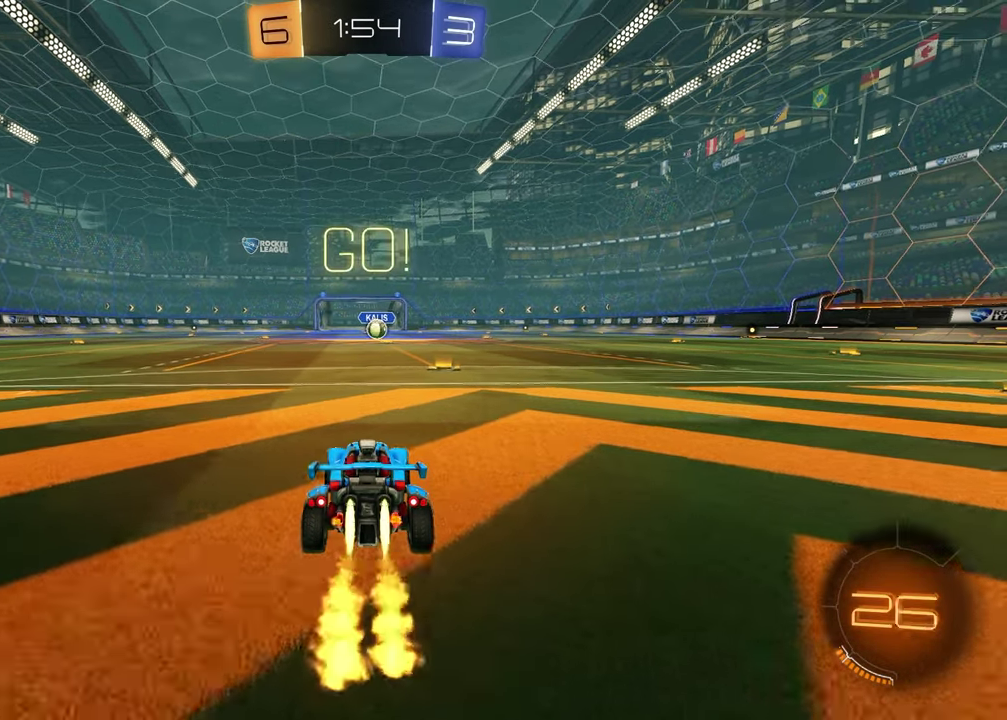
{"buttons": ["SQUARE", "R2"], "left_stick": "down", "right_stick": "center", "events": [[17, "left_stick", "left"], [67, "CROSS", "down"], [250, "CROSS", "up"], [250, "left_stick", "down"], [317, "TRIANGLE", "down"], [317, "left_stick", "down-left"], [417, "SQUARE", "down"], [417, "TRIANGLE", "up"], [450, "left_stick", "down"]]}
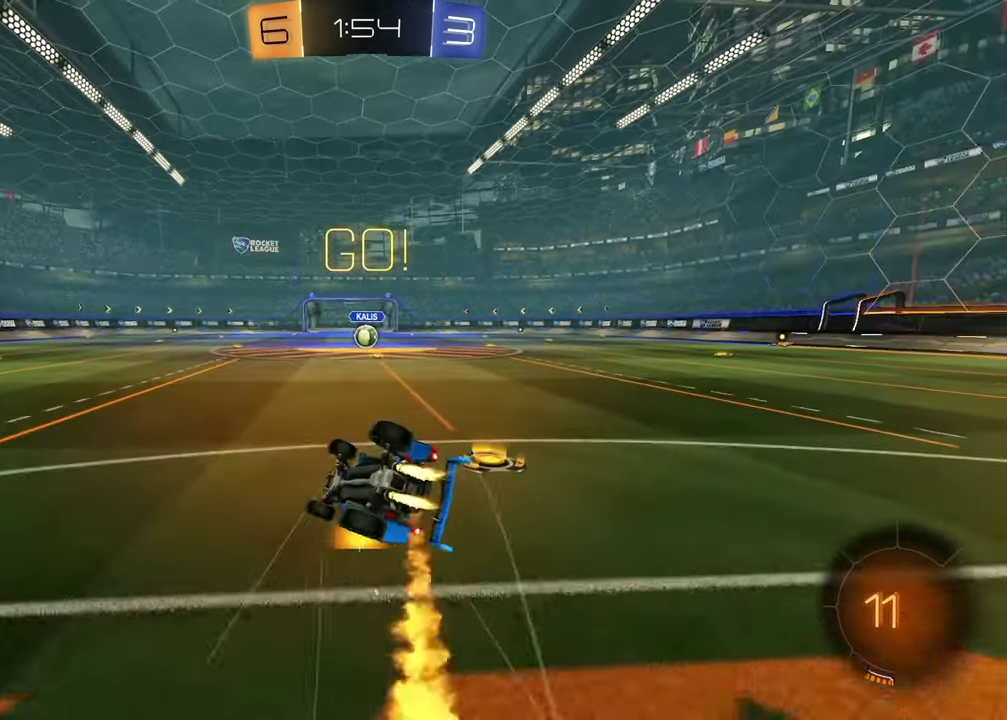
{"buttons": ["SQUARE", "R2"], "left_stick": "center", "right_stick": "center", "events": [[33, "left_stick", "up-left"], [167, "left_stick", "down-right"], [300, "left_stick", "up-left"], [467, "left_stick", "center"]]}
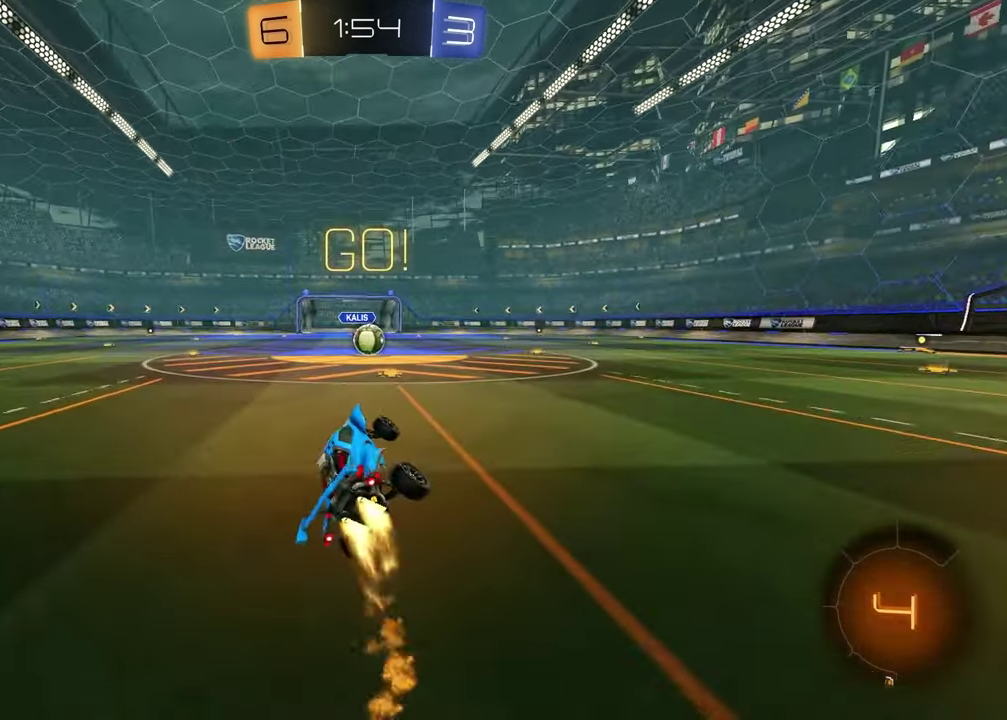
{"buttons": ["R2"], "left_stick": "center", "right_stick": "center", "events": [[67, "SQUARE", "up"], [167, "left_stick", "up-right"], [317, "left_stick", "center"]]}
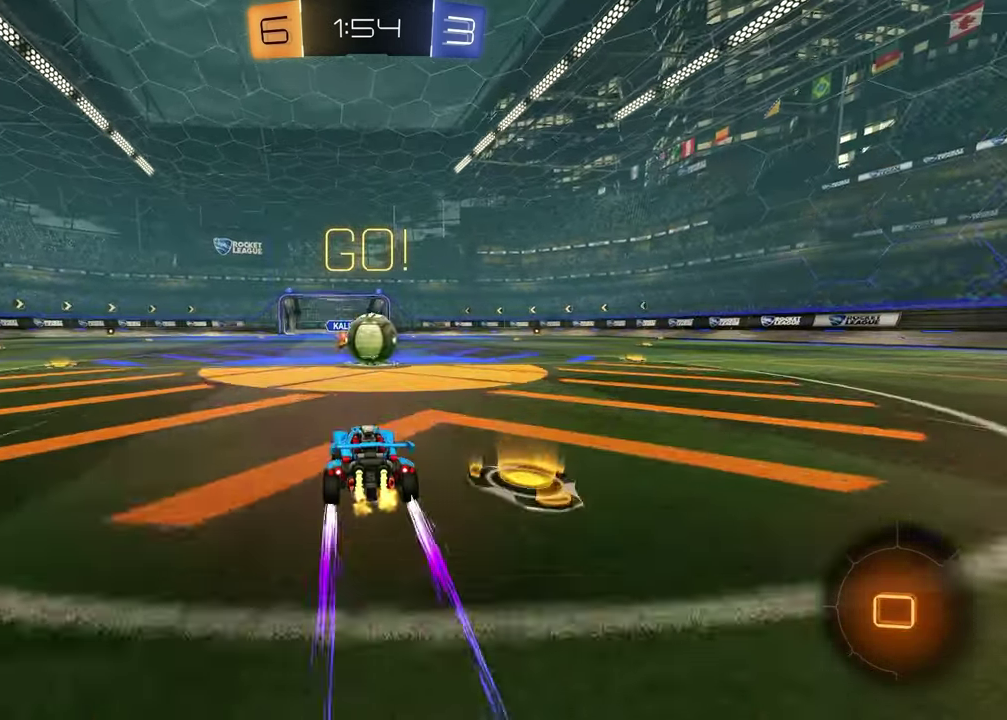
{"buttons": ["SQUARE", "R2"], "left_stick": "down-left", "right_stick": "center", "events": [[183, "CROSS", "down"], [200, "left_stick", "down-left"], [217, "L1", "down"], [250, "CROSS", "up"], [300, "CROSS", "down"], [400, "left_stick", "up-left"], [450, "CROSS", "up"], [467, "L1", "up"], [467, "SQUARE", "down"], [500, "left_stick", "down-left"]]}
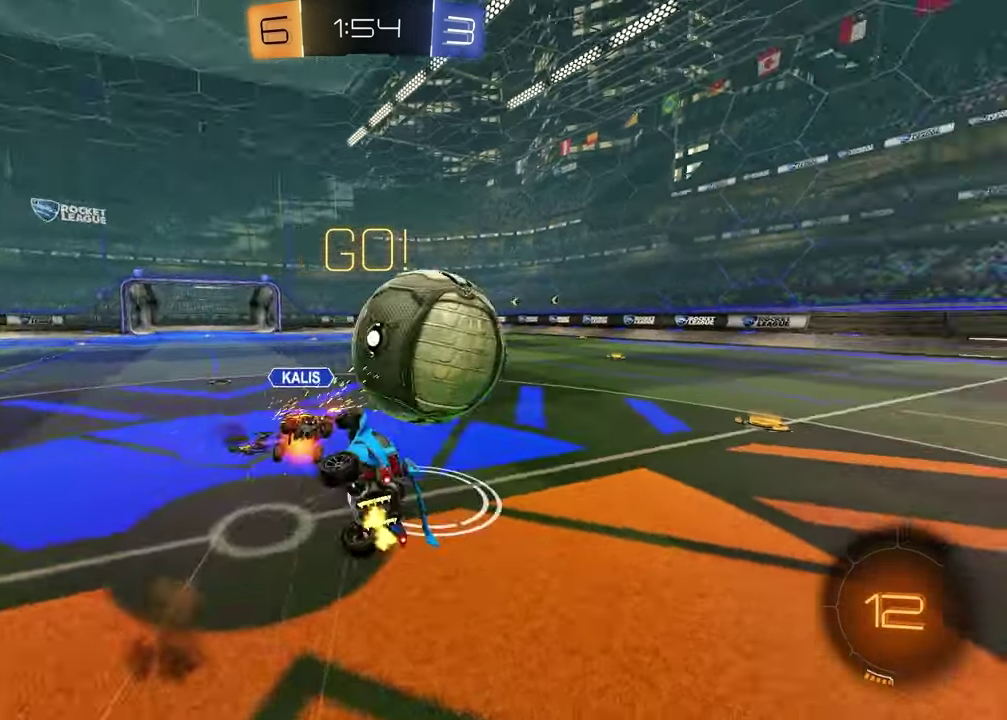
{"buttons": ["SQUARE", "R2"], "left_stick": "up", "right_stick": "center", "events": [[67, "left_stick", "up-right"], [200, "left_stick", "down-left"], [267, "left_stick", "left"], [433, "left_stick", "up"]]}
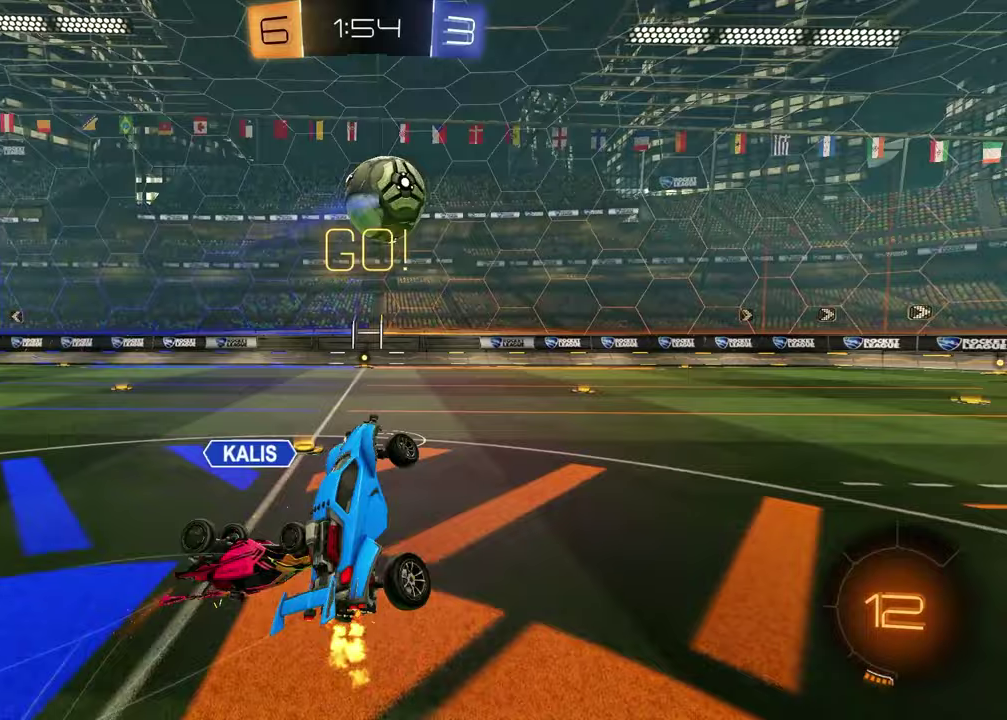
{"buttons": ["R2"], "left_stick": "center", "right_stick": "center", "events": [[33, "SQUARE", "up"], [83, "left_stick", "center"], [383, "left_stick", "right"], [483, "left_stick", "center"]]}
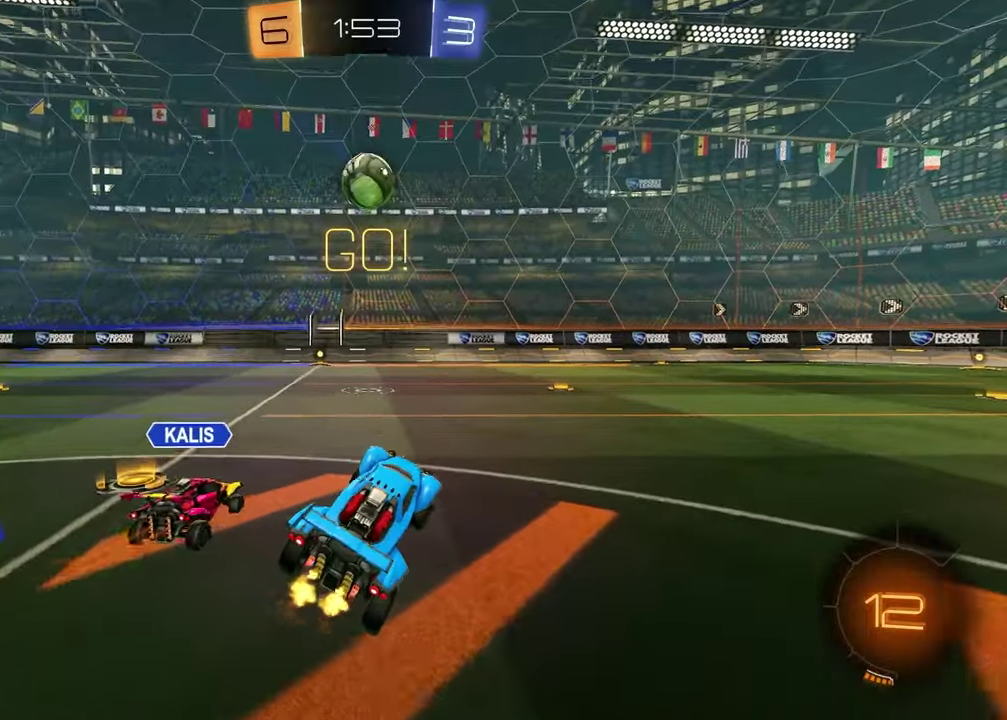
{"buttons": ["R2"], "left_stick": "center", "right_stick": "center", "events": [[50, "left_stick", "left"], [183, "left_stick", "center"]]}
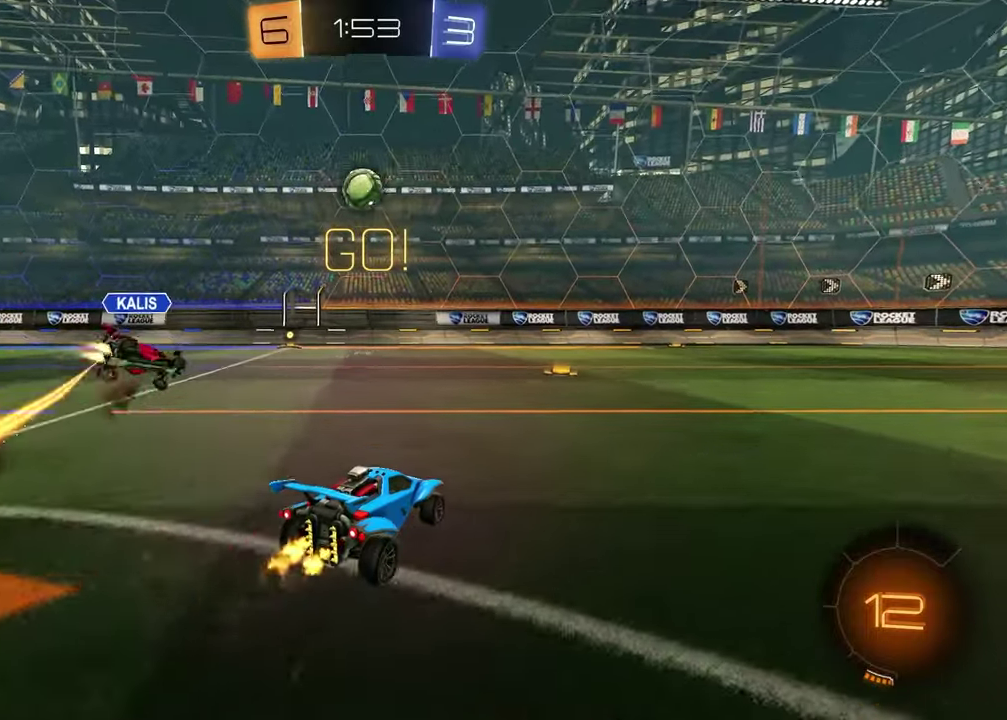
{"buttons": ["R2"], "left_stick": "center", "right_stick": "center", "events": []}
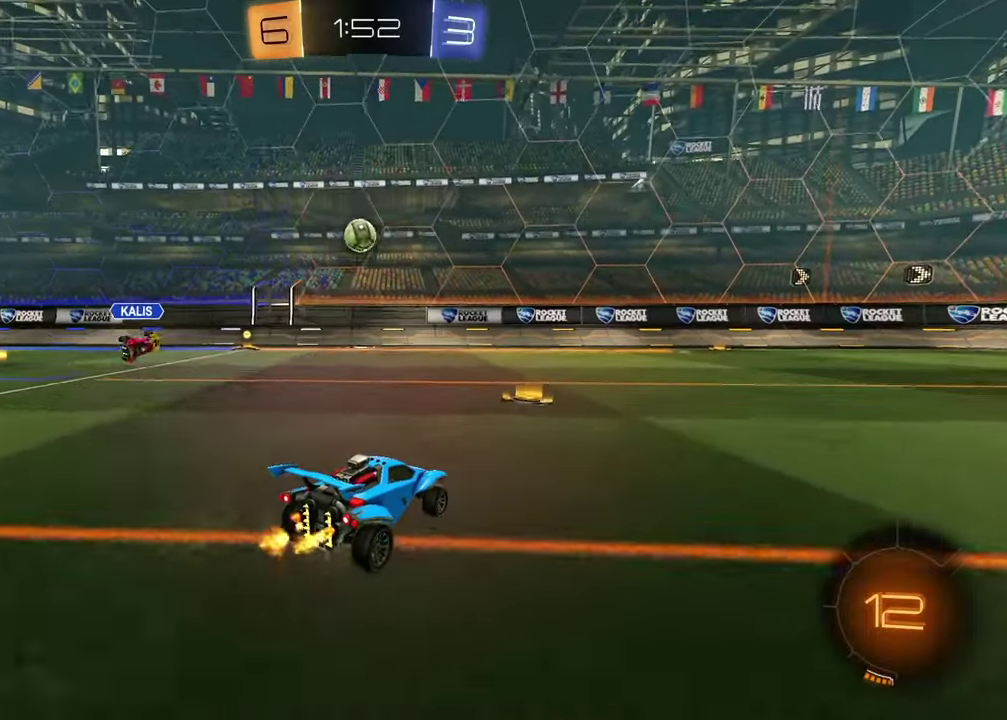
{"buttons": ["R2"], "left_stick": "center", "right_stick": "center", "events": [[83, "left_stick", "left"], [300, "left_stick", "center"]]}
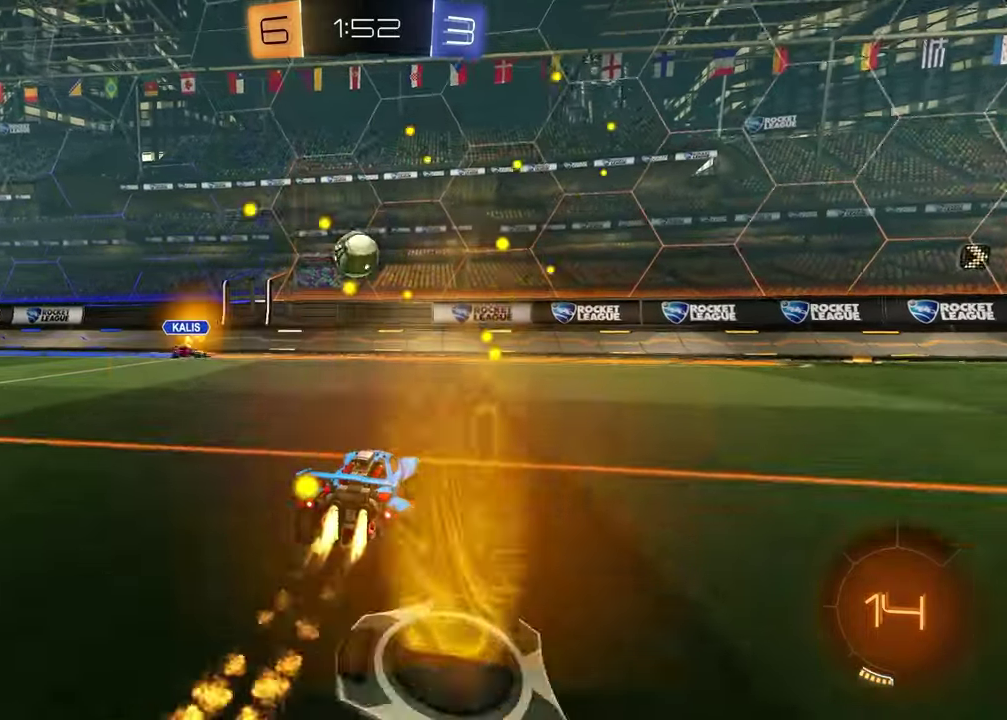
{"buttons": ["R2"], "left_stick": "left", "right_stick": "center", "events": [[117, "left_stick", "left"], [233, "left_stick", "center"], [317, "left_stick", "left"]]}
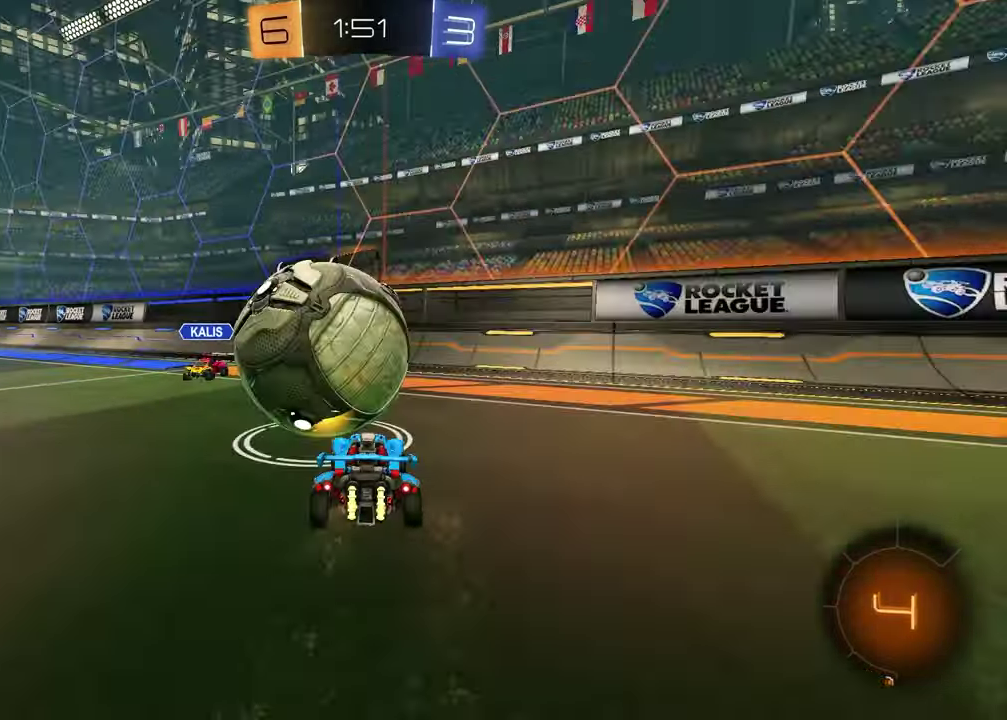
{"buttons": ["R2"], "left_stick": "center", "right_stick": "center", "events": [[83, "left_stick", "center"], [167, "left_stick", "right"], [300, "left_stick", "center"]]}
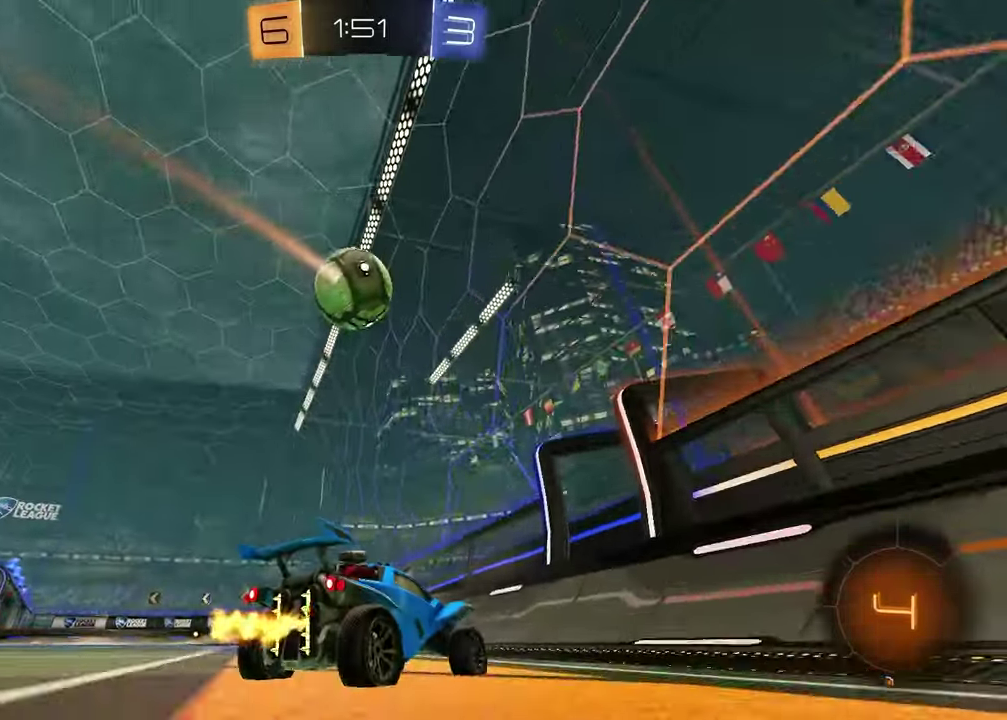
{"buttons": ["R2"], "left_stick": "left", "right_stick": "center", "events": [[267, "left_stick", "left"]]}